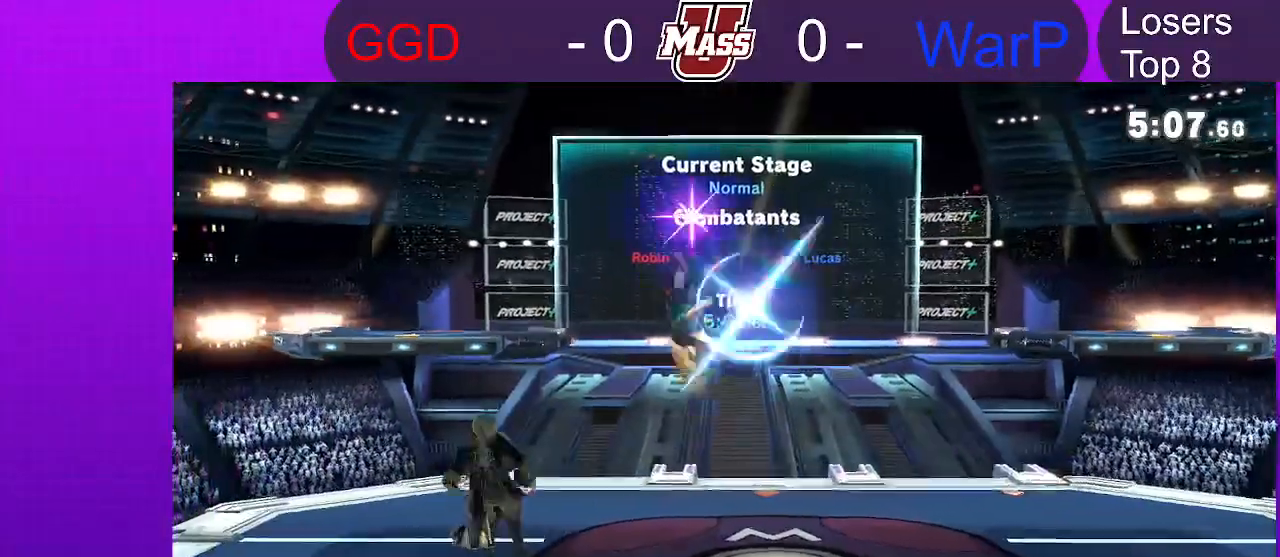
Gameplay with a controller (Nintendo layout); each line is a JSON object with the inputs held at the frame after it. "events" lists button and stick changes between this image and that frame as [ms after this image, input, new state], when the widget could be followed in between. Not read: DPAD_DOWN DPAD_UP L3 R3.
{"buttons": ["R1"], "left_stick": "center", "right_stick": "center", "events": [[133, "right_stick", "left"], [150, "left_stick", "center"], [250, "right_stick", "center"], [350, "R1", "down"]]}
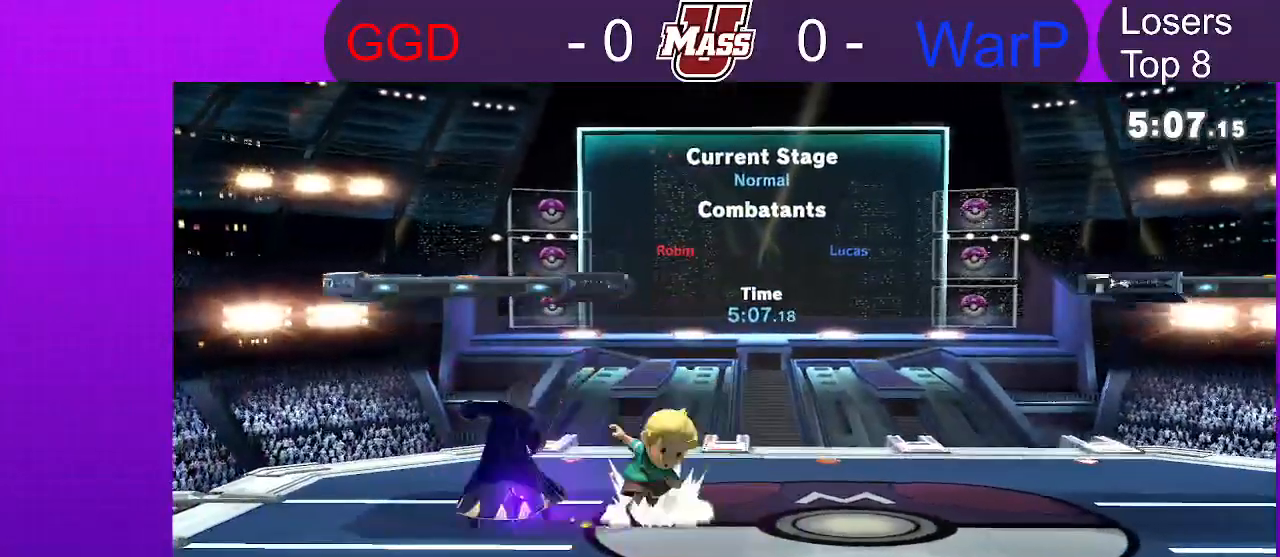
{"buttons": [], "left_stick": "center", "right_stick": "center", "events": [[50, "R1", "up"], [83, "left_stick", "left"], [233, "left_stick", "center"], [250, "A", "down"], [317, "A", "up"], [417, "A", "down"], [433, "A", "up"]]}
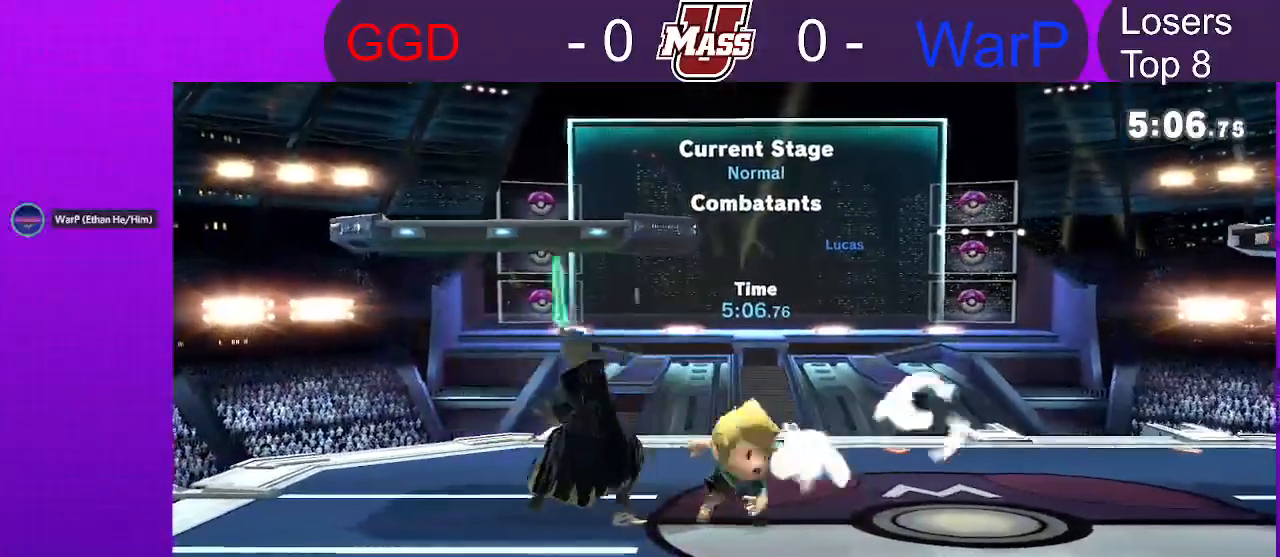
{"buttons": [], "left_stick": "left", "right_stick": "center", "events": [[167, "R1", "down"], [433, "R1", "up"], [500, "left_stick", "left"]]}
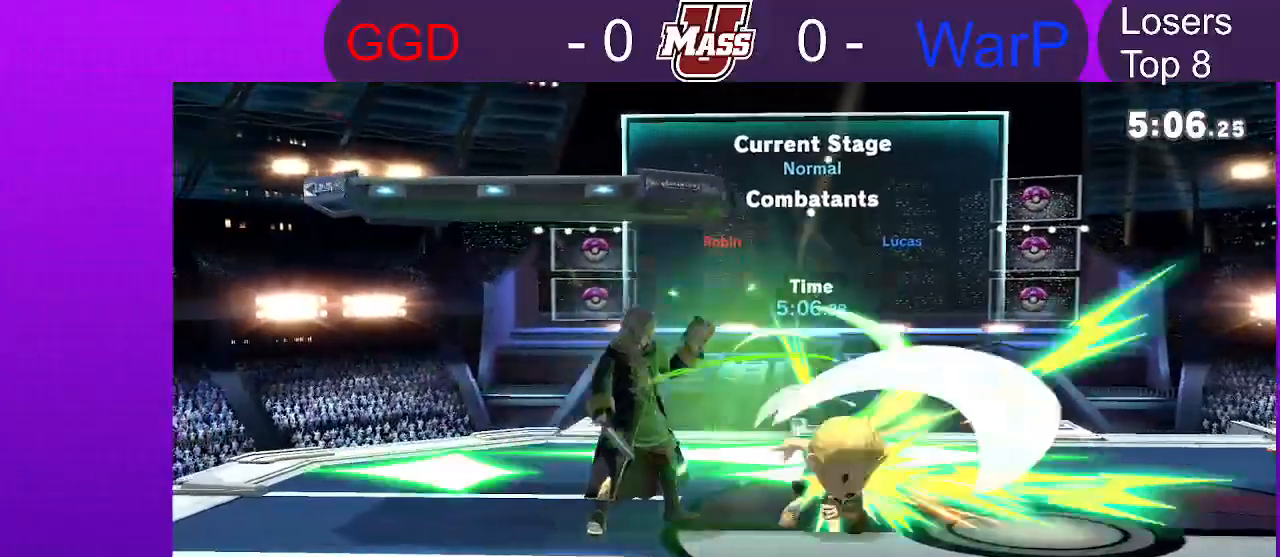
{"buttons": [], "left_stick": "up-right", "right_stick": "center", "events": [[317, "left_stick", "up-right"]]}
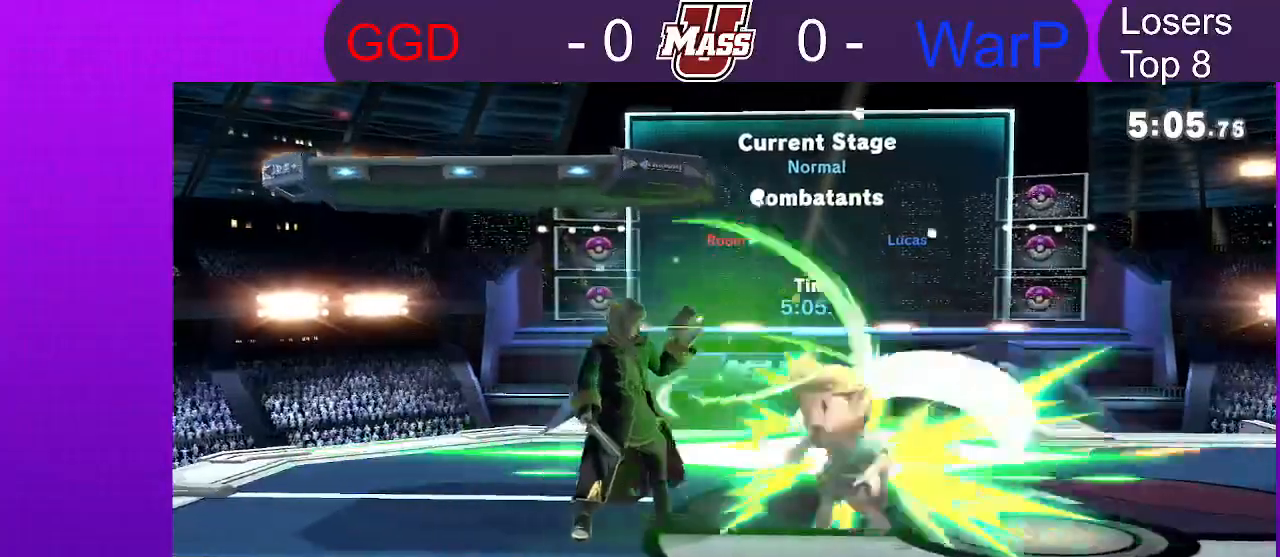
{"buttons": [], "left_stick": "up-right", "right_stick": "center", "events": []}
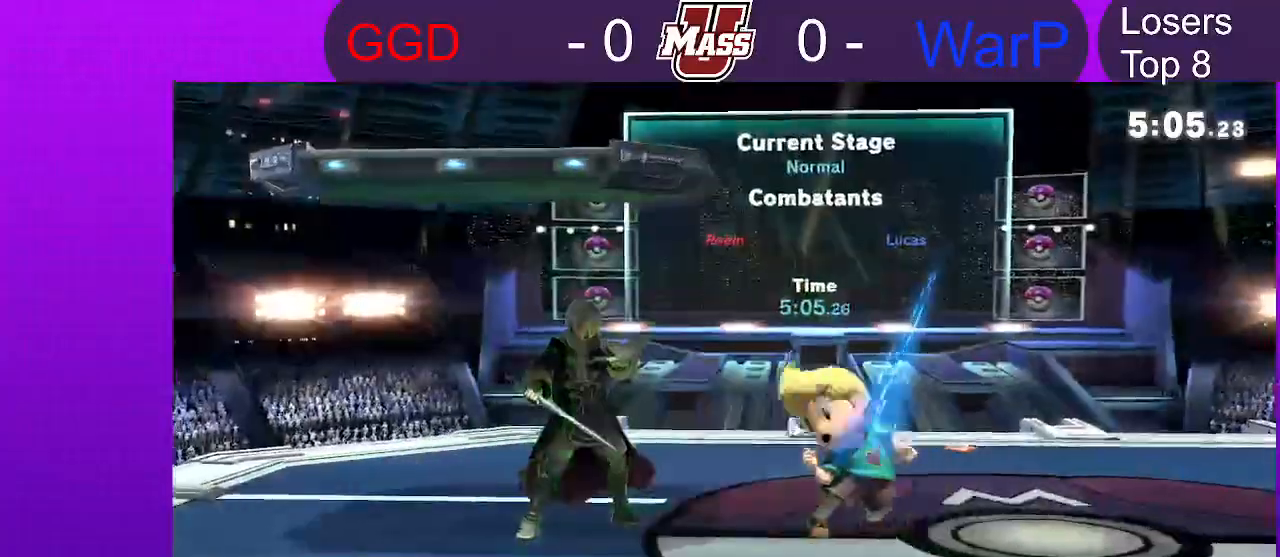
{"buttons": [], "left_stick": "left", "right_stick": "center", "events": [[183, "left_stick", "left"]]}
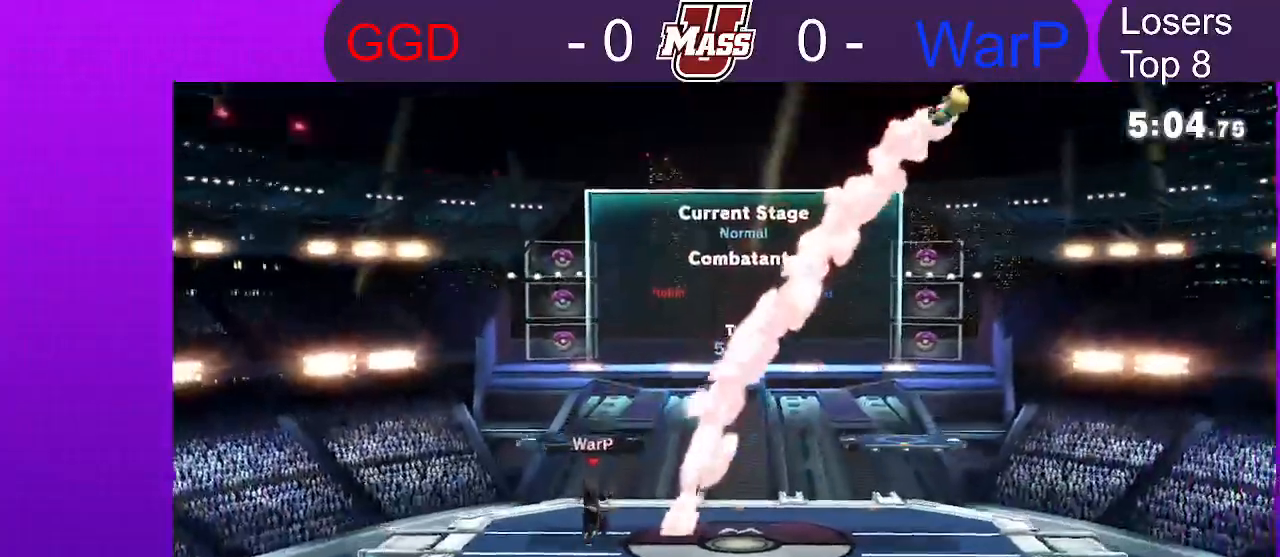
{"buttons": [], "left_stick": "left", "right_stick": "center", "events": []}
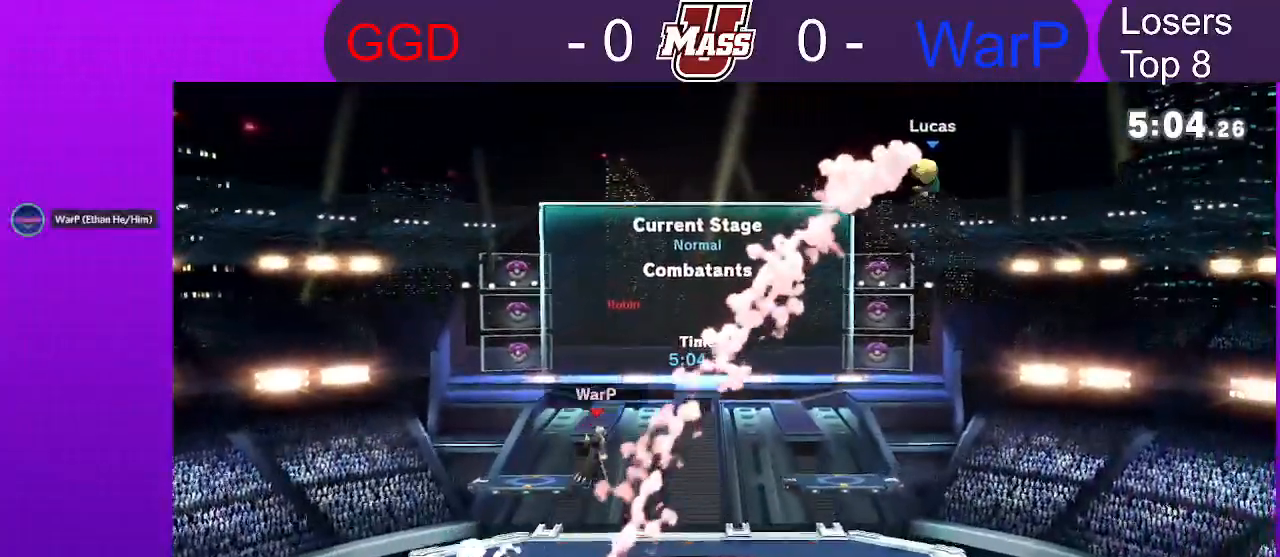
{"buttons": [], "left_stick": "down-left", "right_stick": "center", "events": [[117, "left_stick", "down-left"]]}
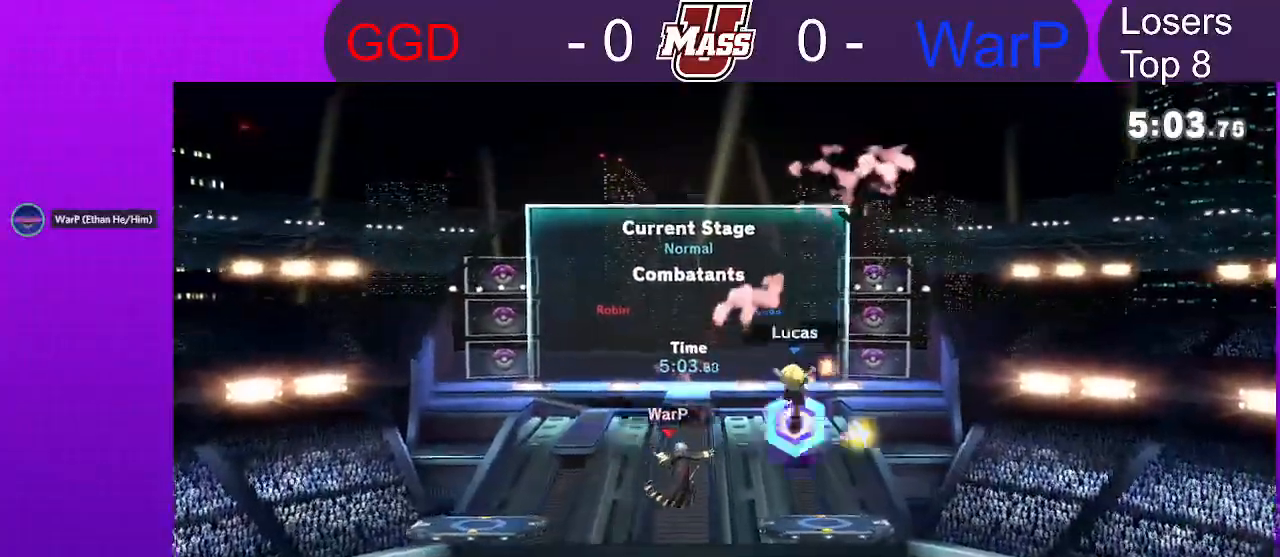
{"buttons": [], "left_stick": "center", "right_stick": "center", "events": [[417, "left_stick", "center"]]}
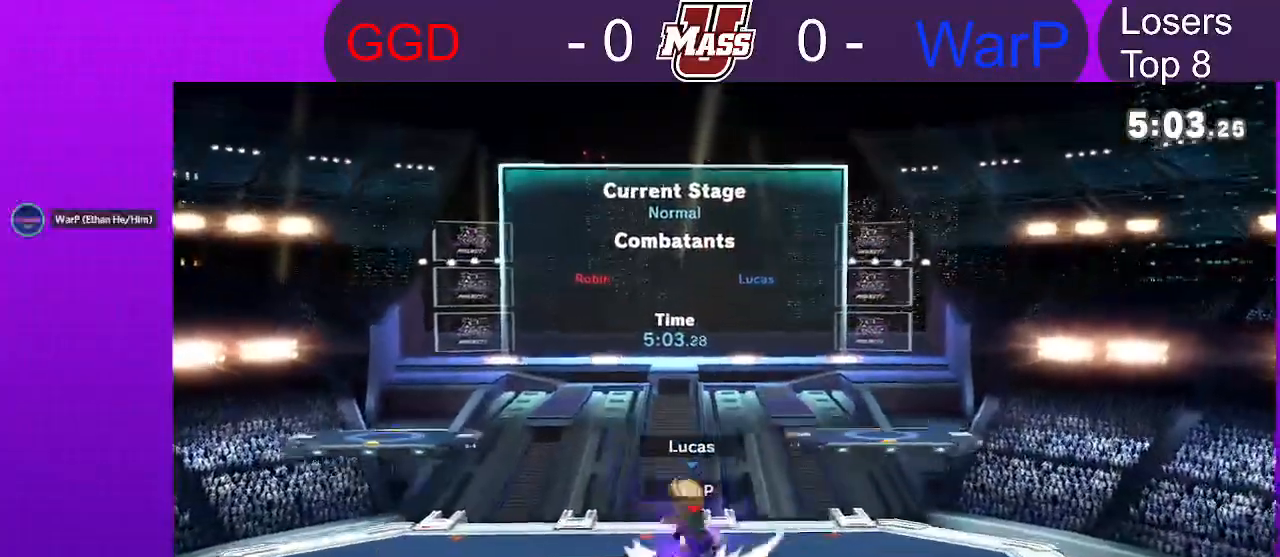
{"buttons": [], "left_stick": "right", "right_stick": "center", "events": [[67, "A", "down"], [67, "X", "down"], [150, "A", "up"], [167, "X", "up"], [417, "left_stick", "right"]]}
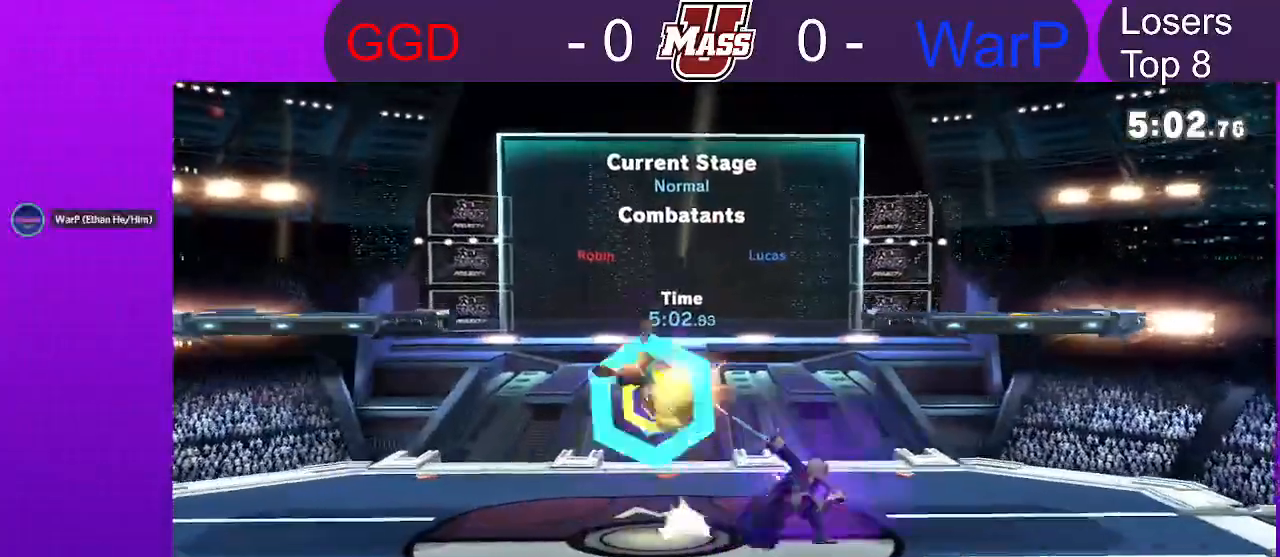
{"buttons": [], "left_stick": "center", "right_stick": "center", "events": [[83, "DPAD_RIGHT", "down"], [133, "DPAD_RIGHT", "up"], [467, "left_stick", "center"]]}
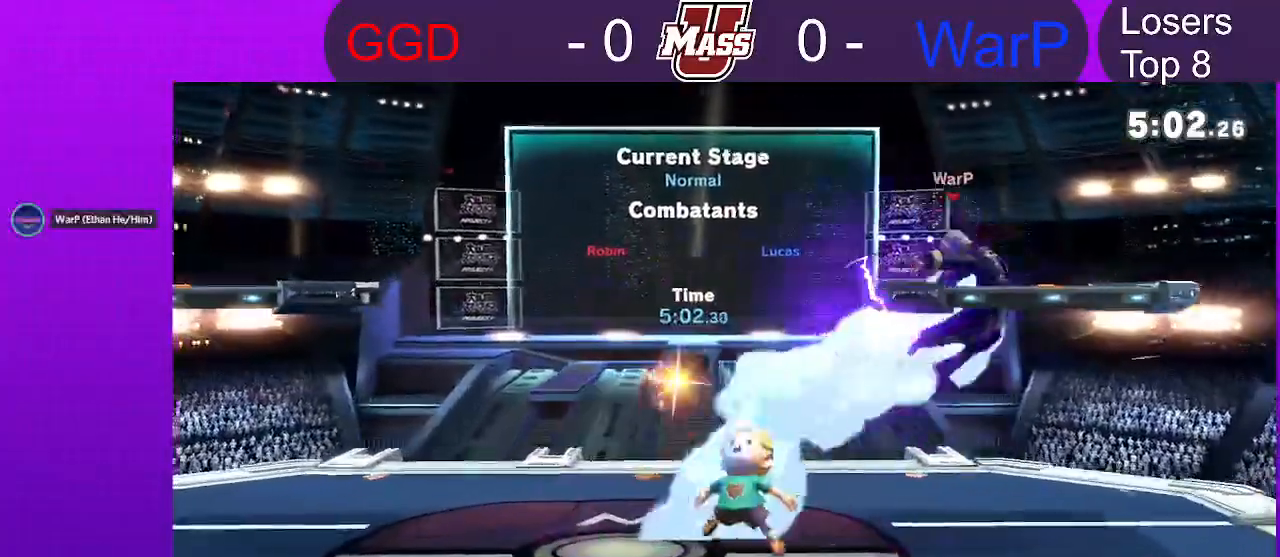
{"buttons": [], "left_stick": "right", "right_stick": "center", "events": [[67, "left_stick", "right"], [217, "X", "down"], [233, "A", "down"], [317, "A", "up"], [333, "X", "up"]]}
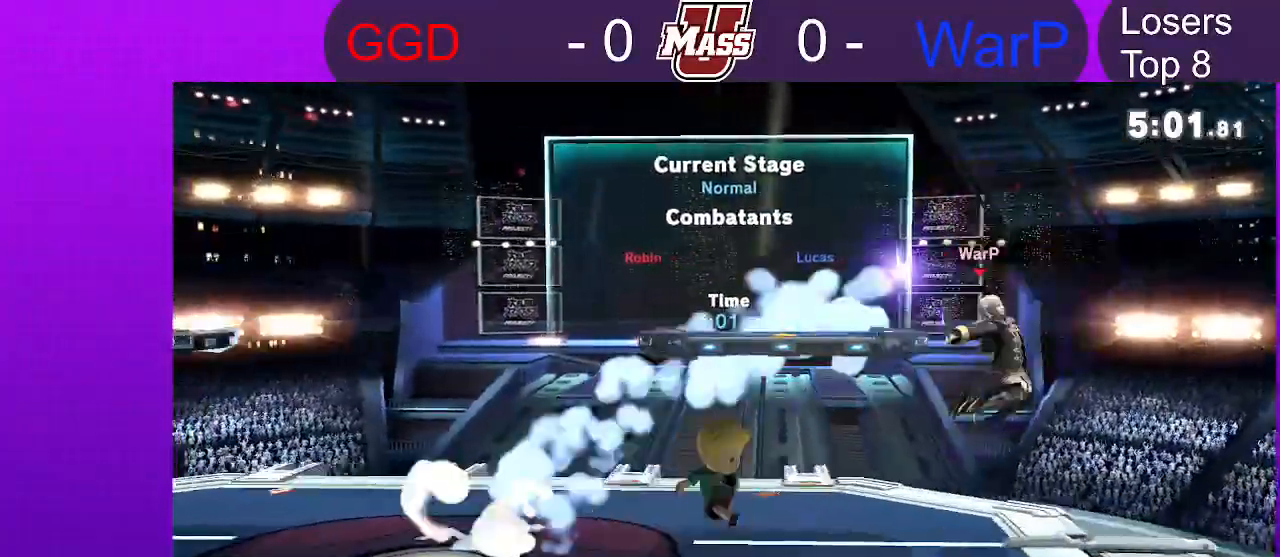
{"buttons": [], "left_stick": "center", "right_stick": "center", "events": [[117, "left_stick", "center"], [183, "left_stick", "down"], [367, "left_stick", "center"], [433, "X", "down"], [500, "X", "up"]]}
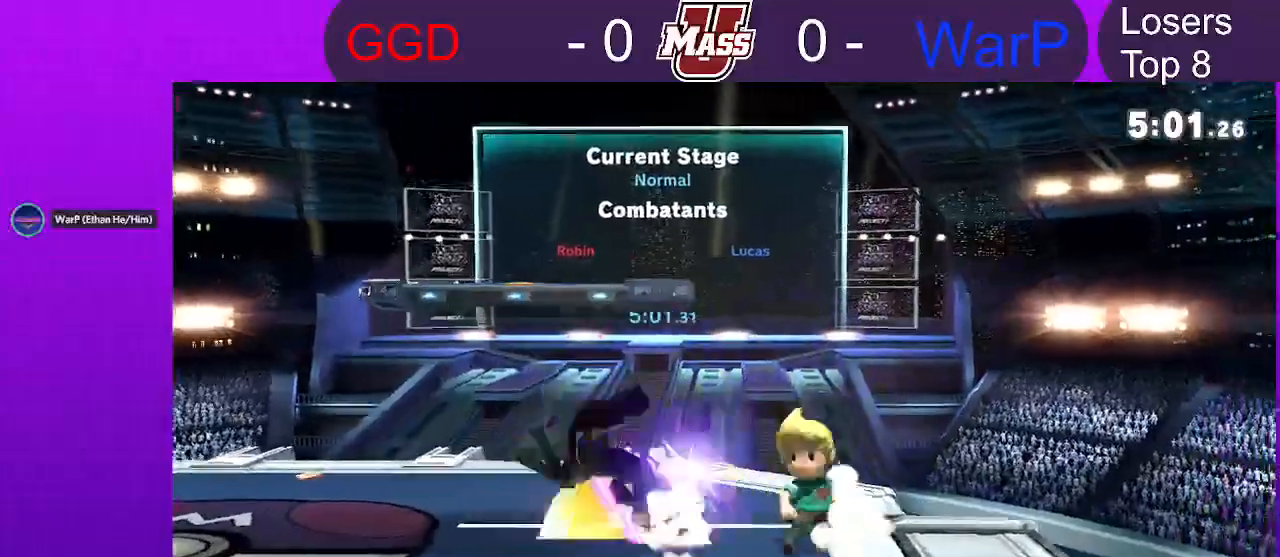
{"buttons": [], "left_stick": "left", "right_stick": "center", "events": [[67, "left_stick", "left"], [250, "right_stick", "left"], [333, "right_stick", "center"]]}